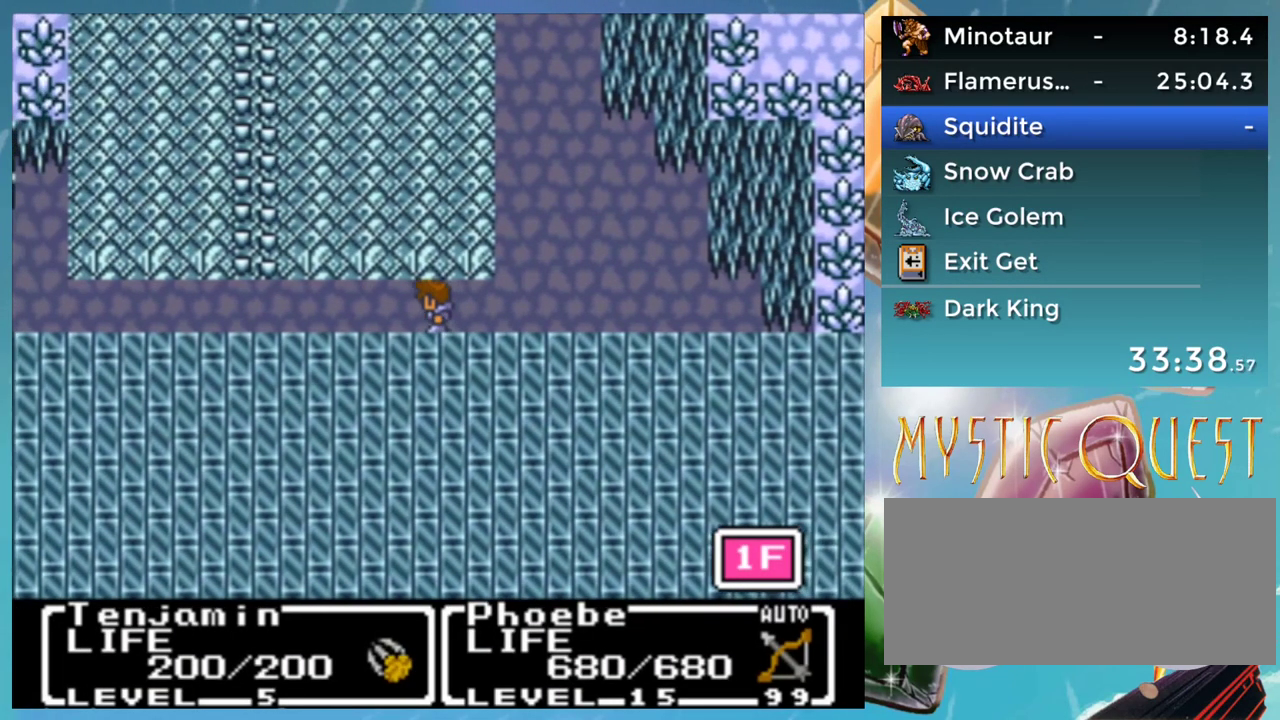
Gameplay with a controller (Nintendo layout); each line is a JSON object with the inputs held at the frame after it. "events" lists button and stick changes between this image and that frame as [ms after this image, input, new state], when the widget could be followed in between. Not read: DPAD_LEFT DPAD_RIGHT DPAD_UP L1 L3 R3.
{"buttons": ["A"], "events": []}
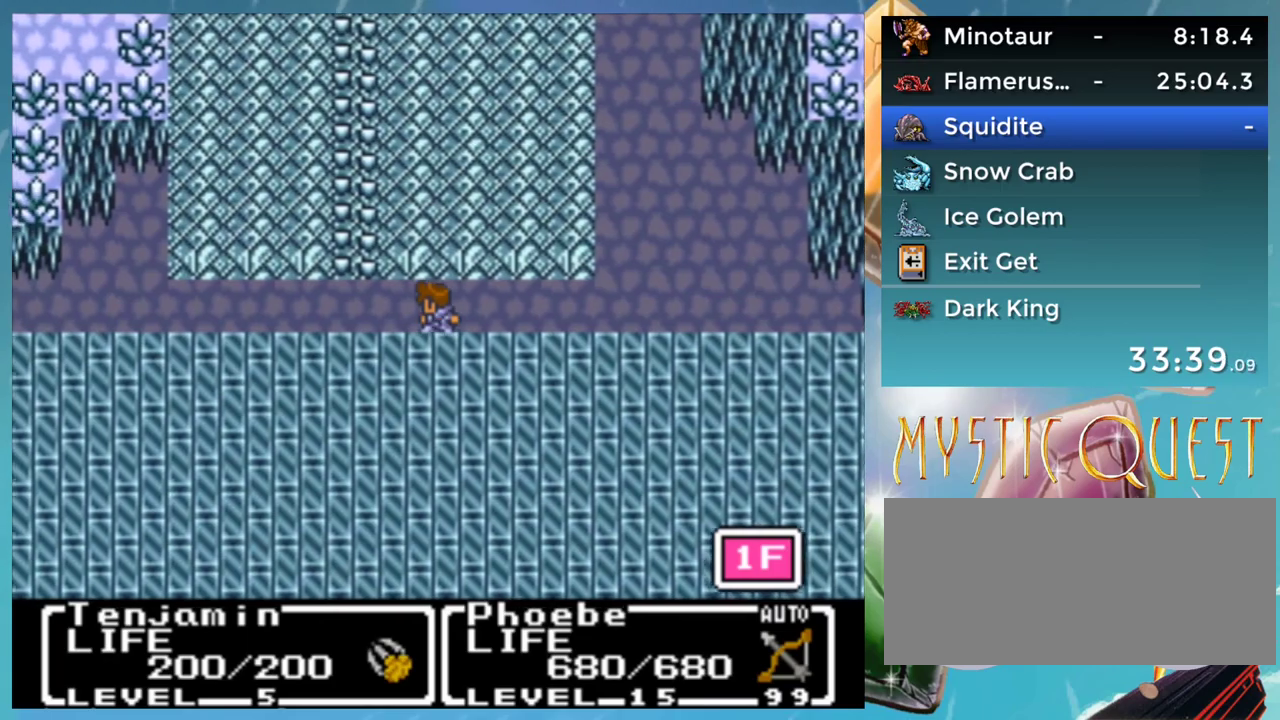
{"buttons": ["A"], "events": []}
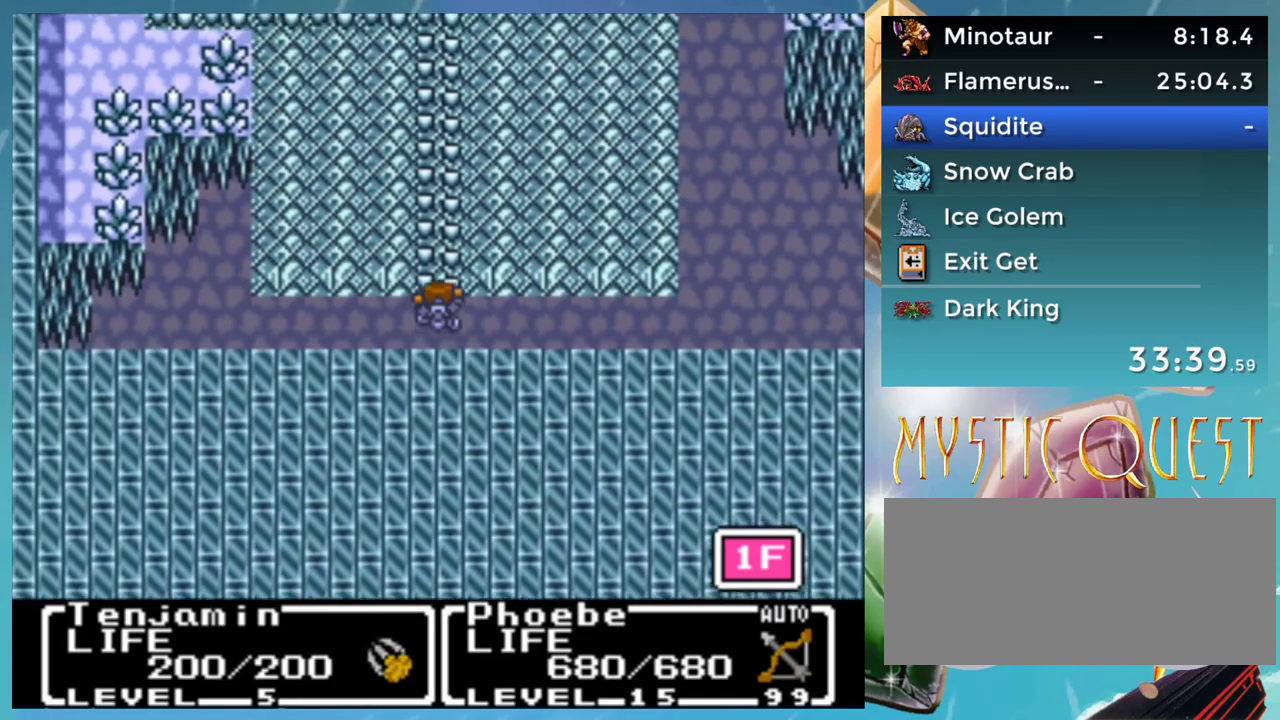
{"buttons": ["A"], "events": []}
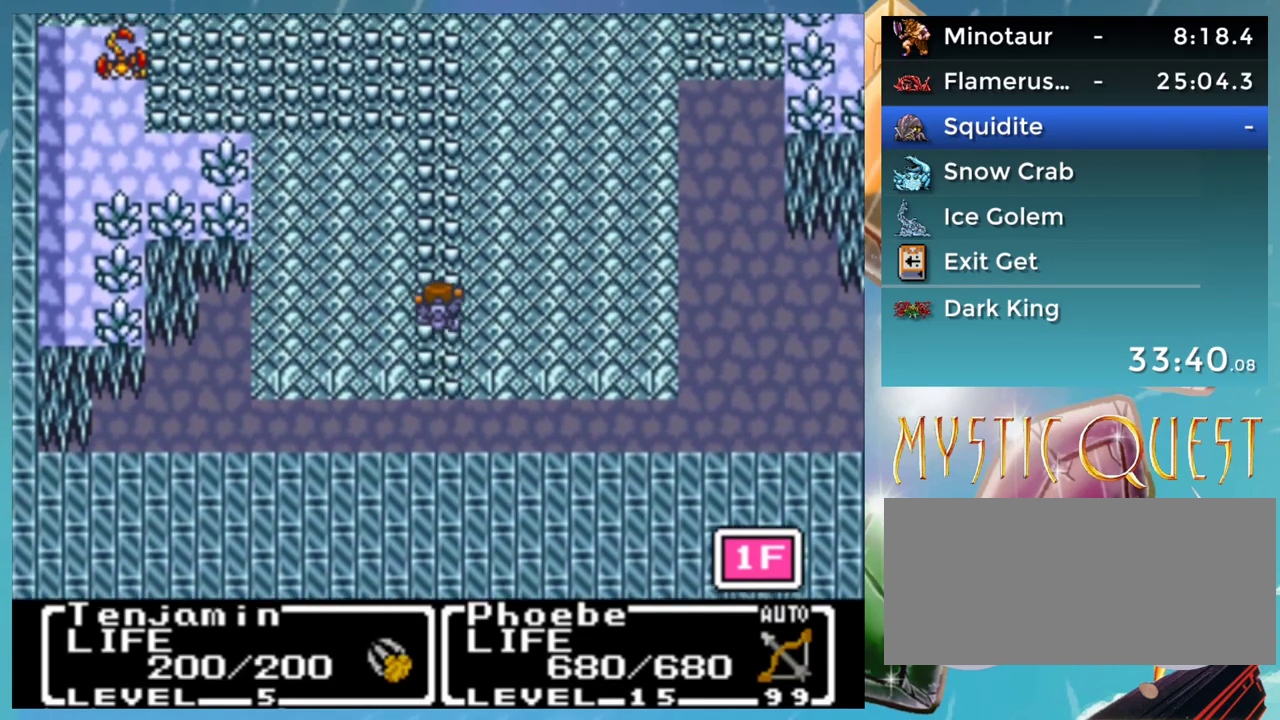
{"buttons": ["A"], "events": []}
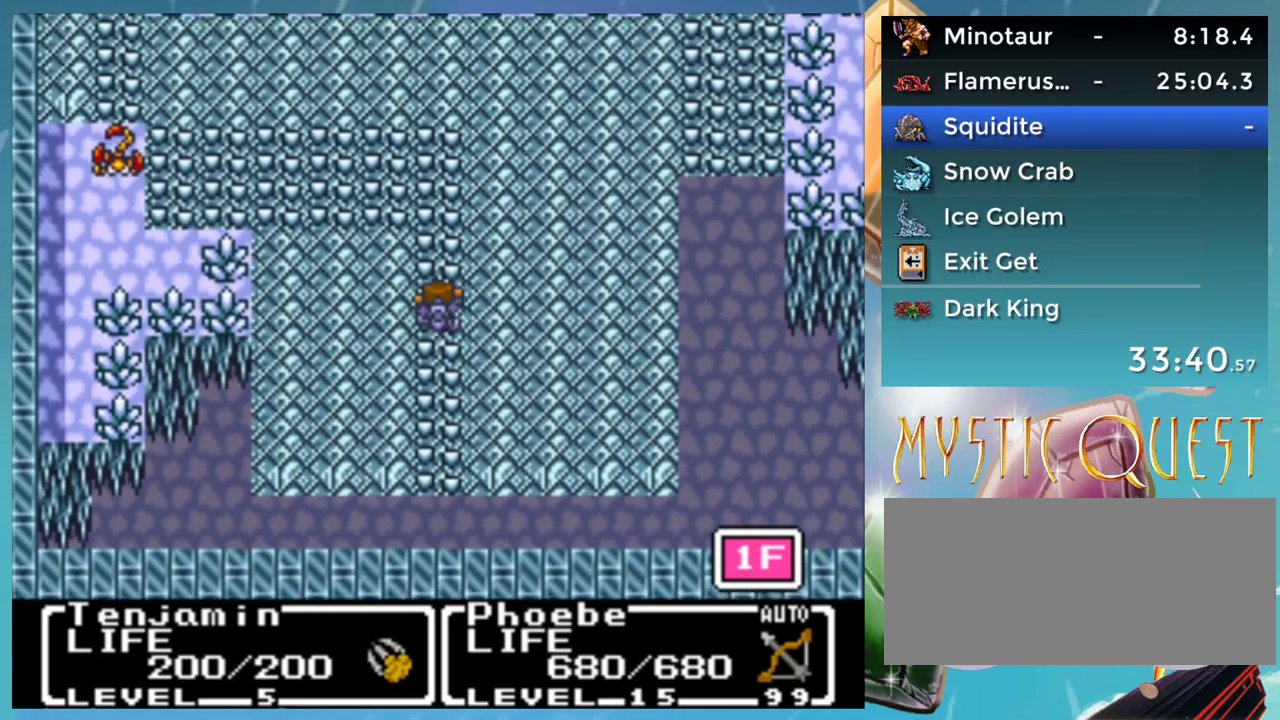
{"buttons": ["A"], "events": []}
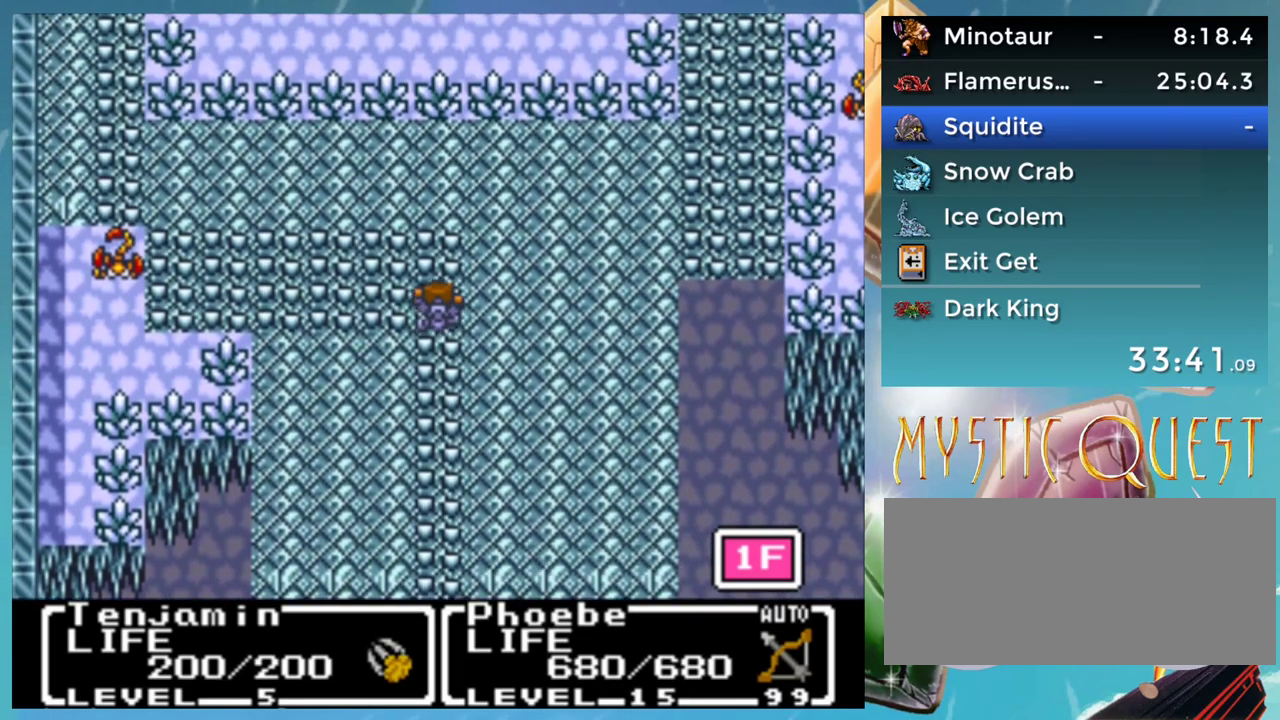
{"buttons": [], "events": [[450, "A", "up"]]}
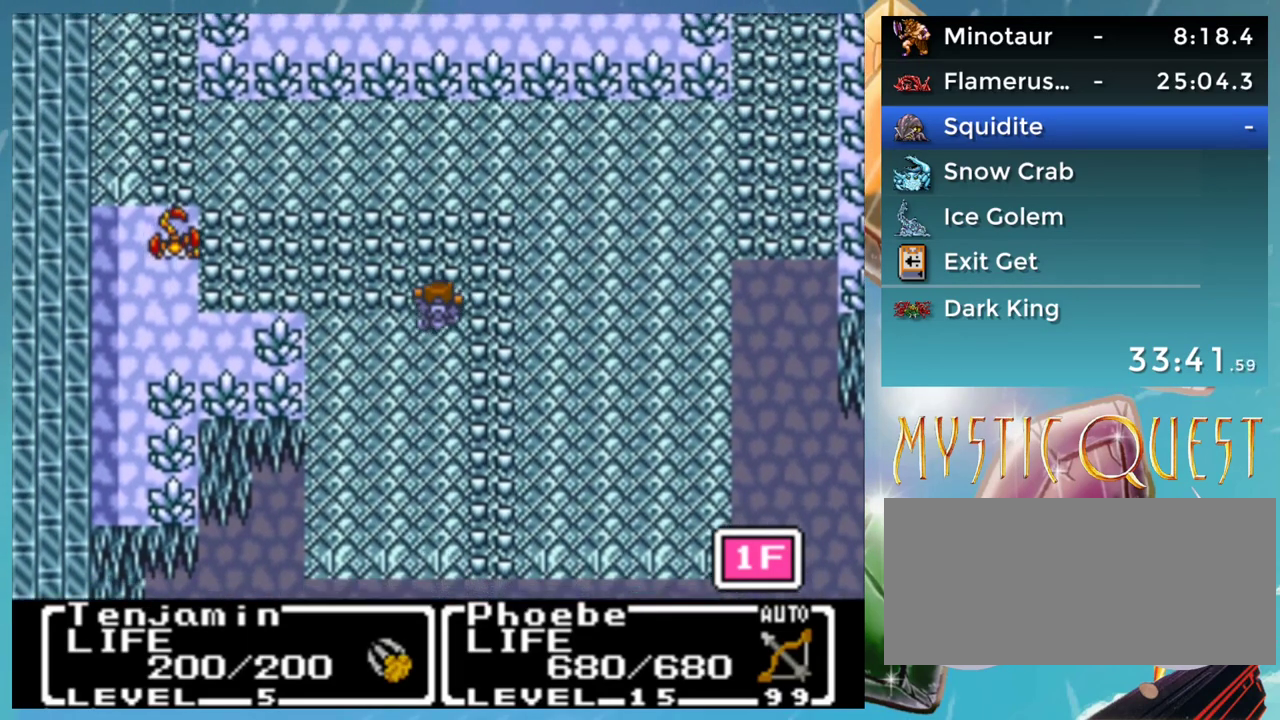
{"buttons": [], "events": []}
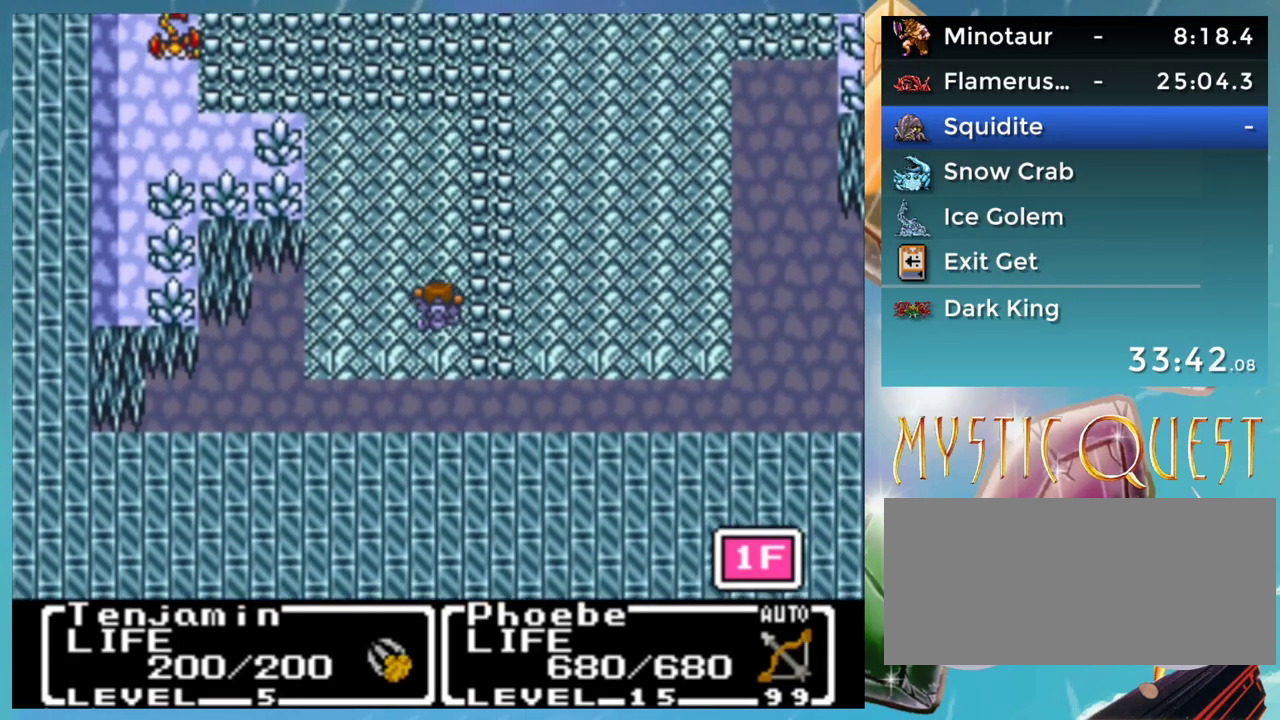
{"buttons": ["A"], "events": [[150, "A", "down"]]}
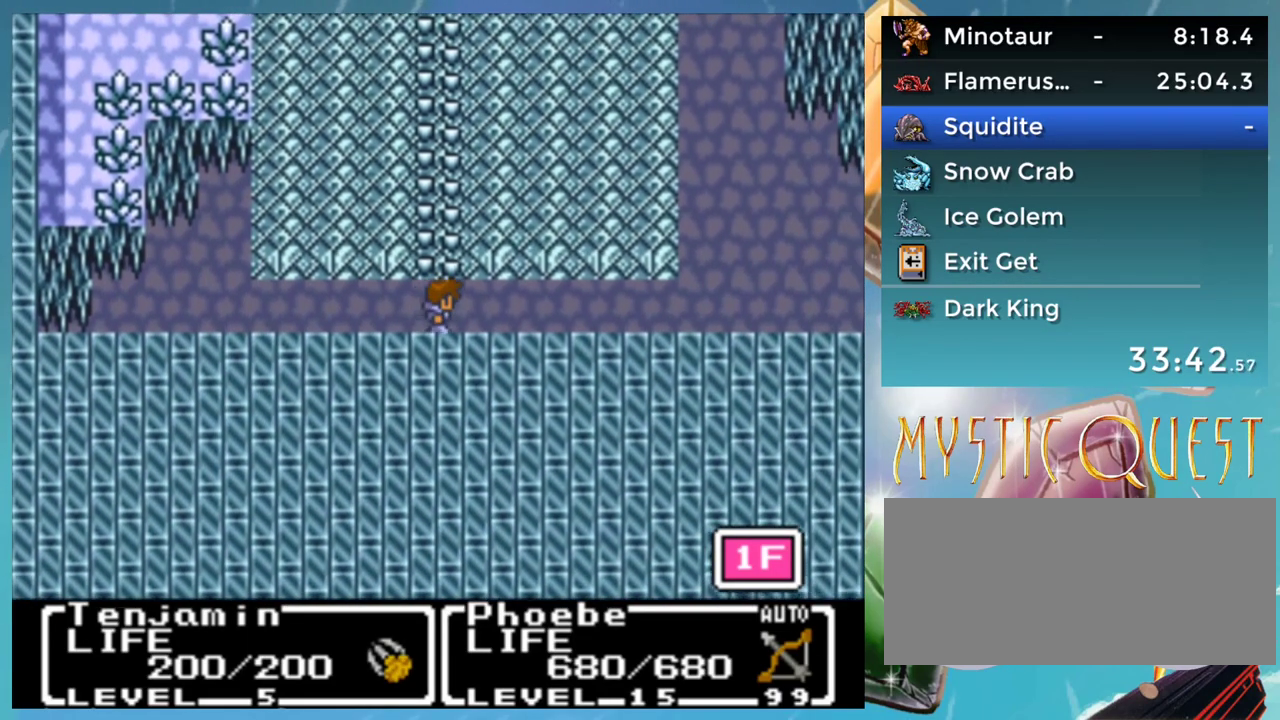
{"buttons": ["A"], "events": []}
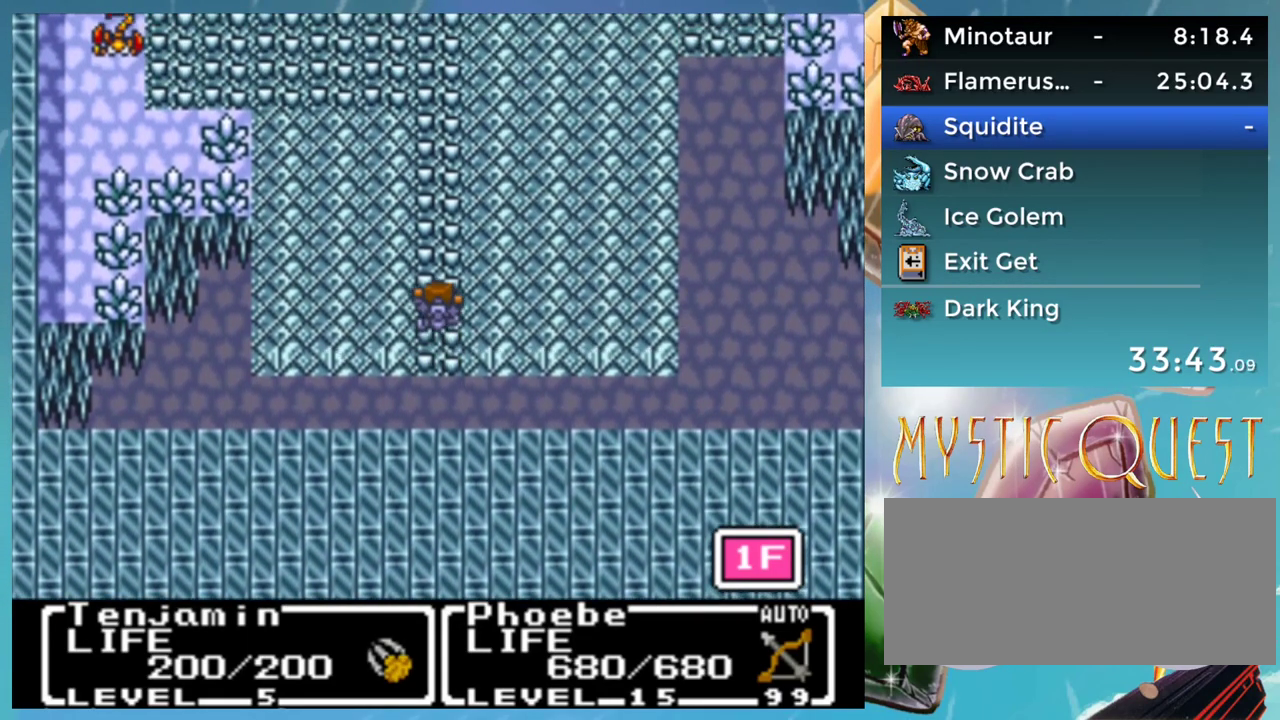
{"buttons": ["A"], "events": []}
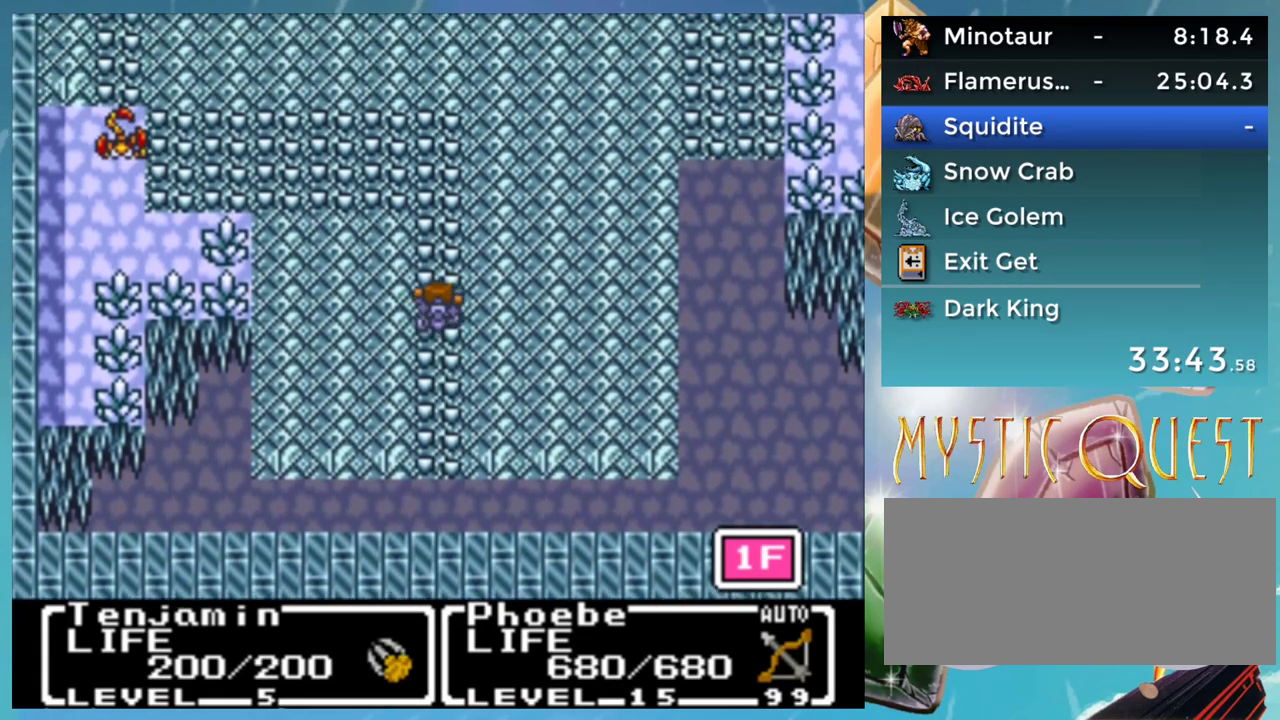
{"buttons": ["A"], "events": []}
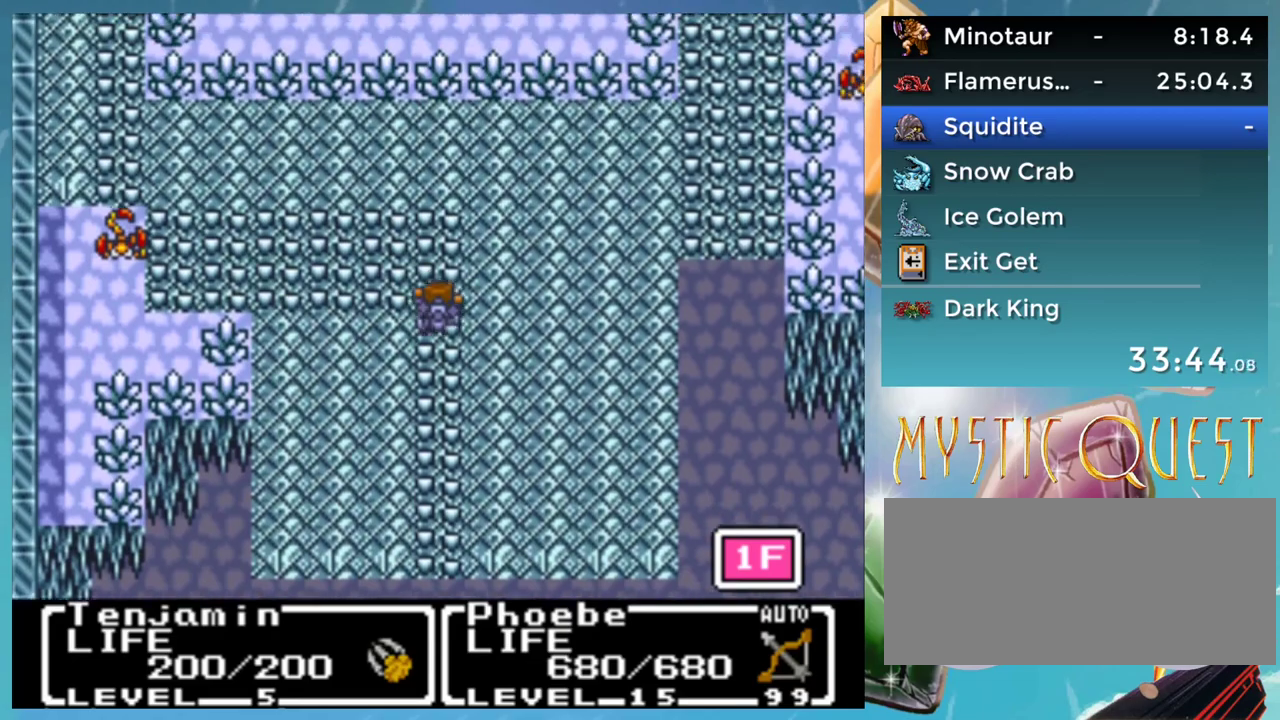
{"buttons": ["A"], "events": []}
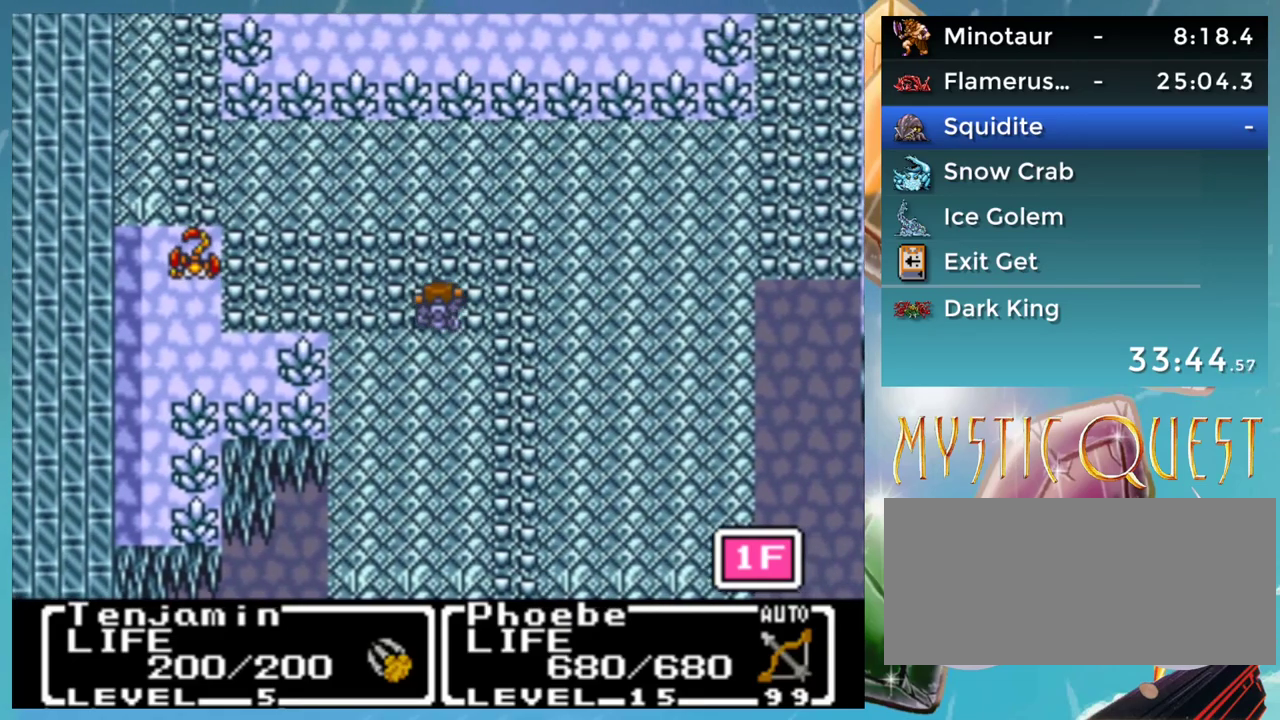
{"buttons": ["A"], "events": []}
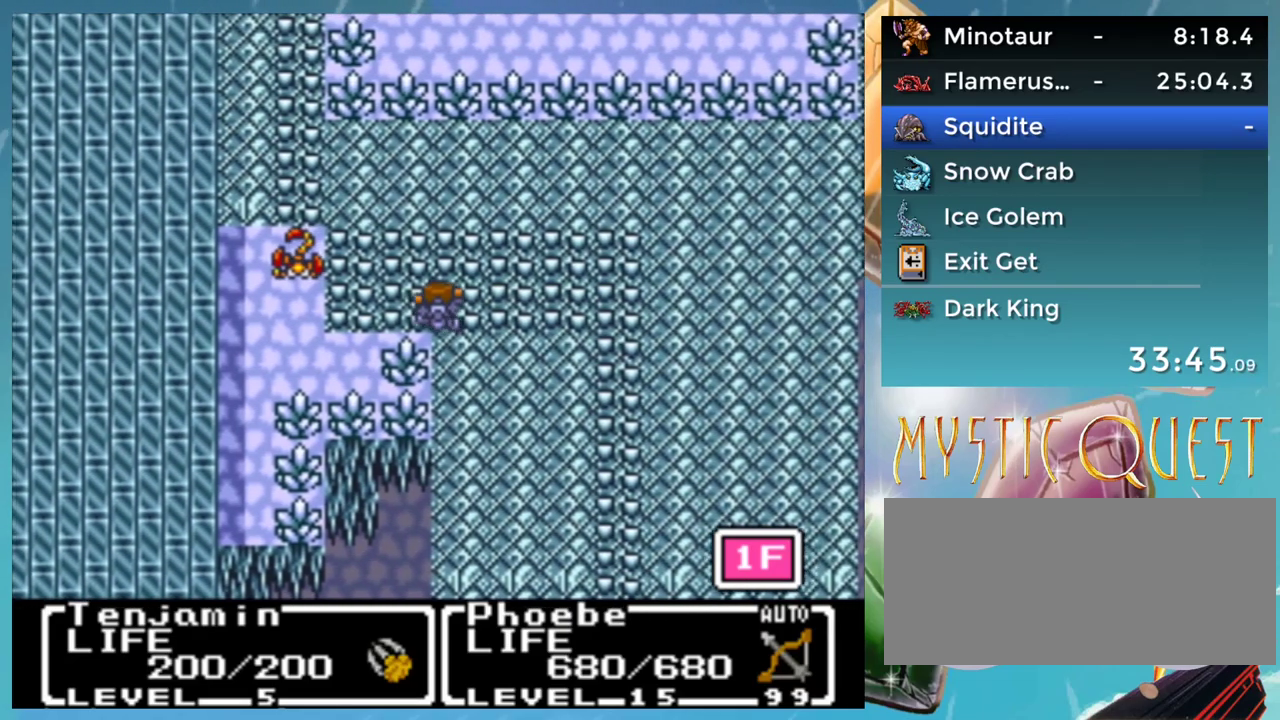
{"buttons": ["A"], "events": []}
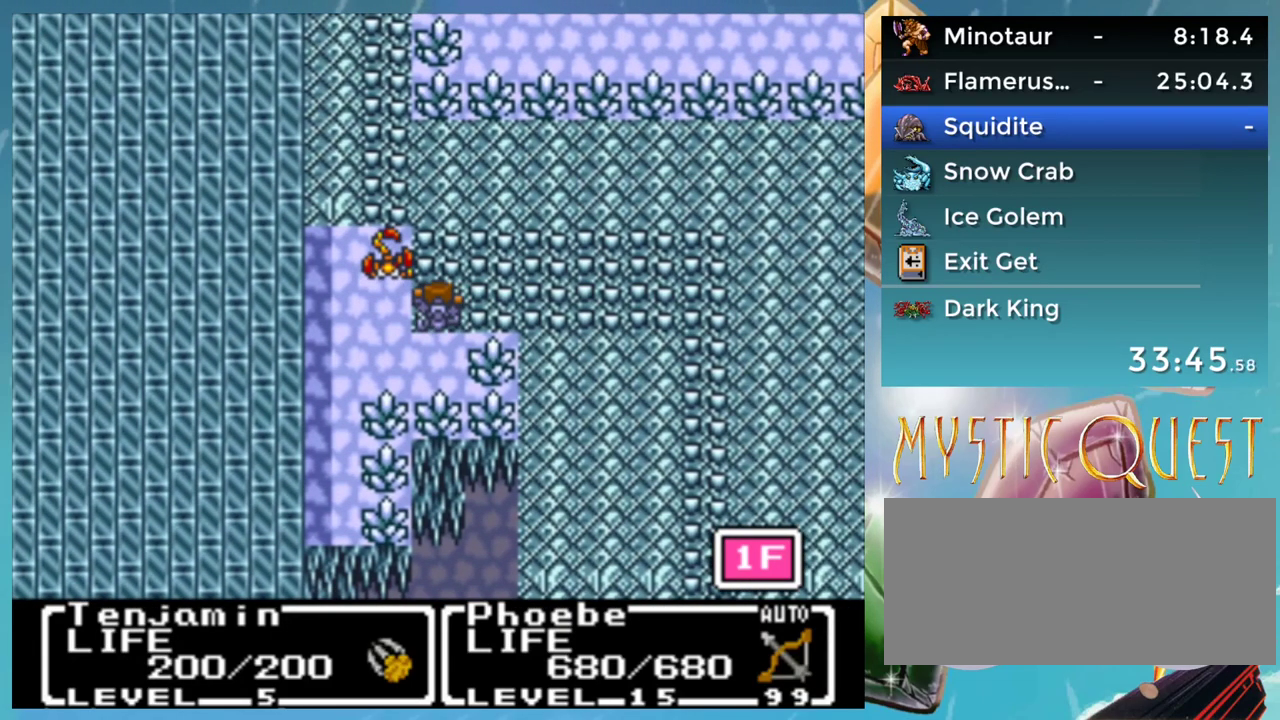
{"buttons": ["A"], "events": []}
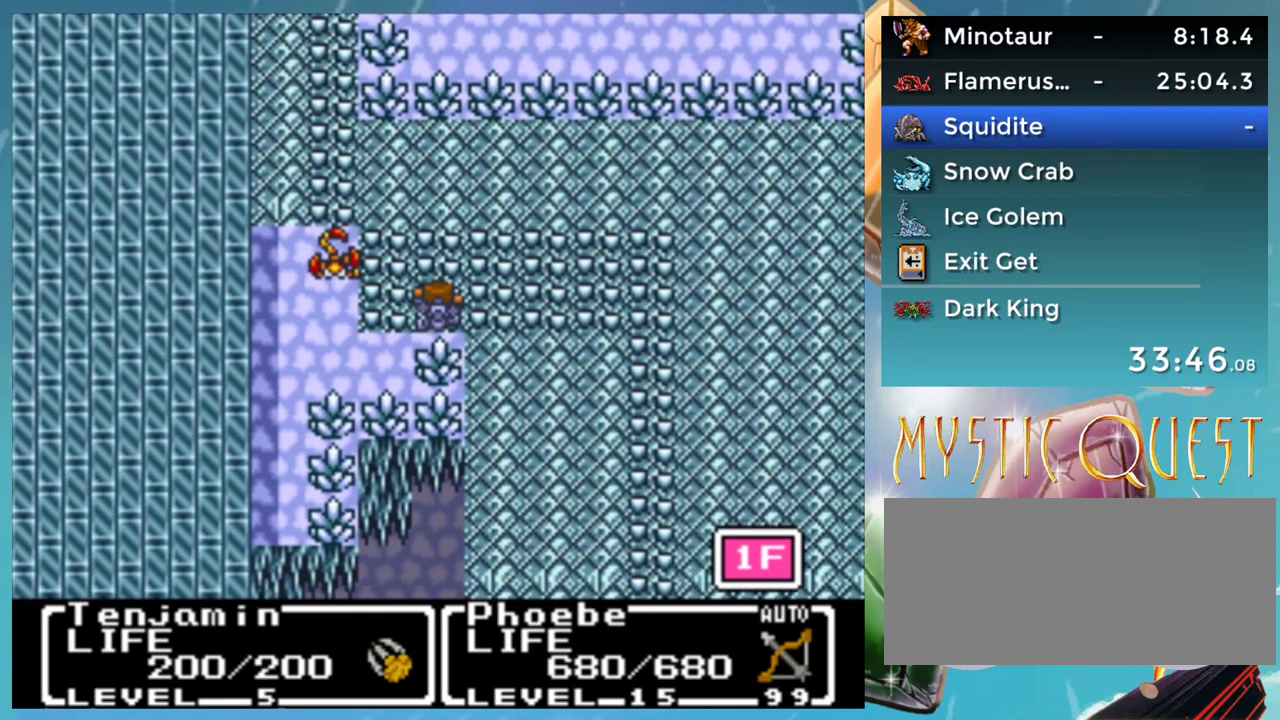
{"buttons": ["A"], "events": []}
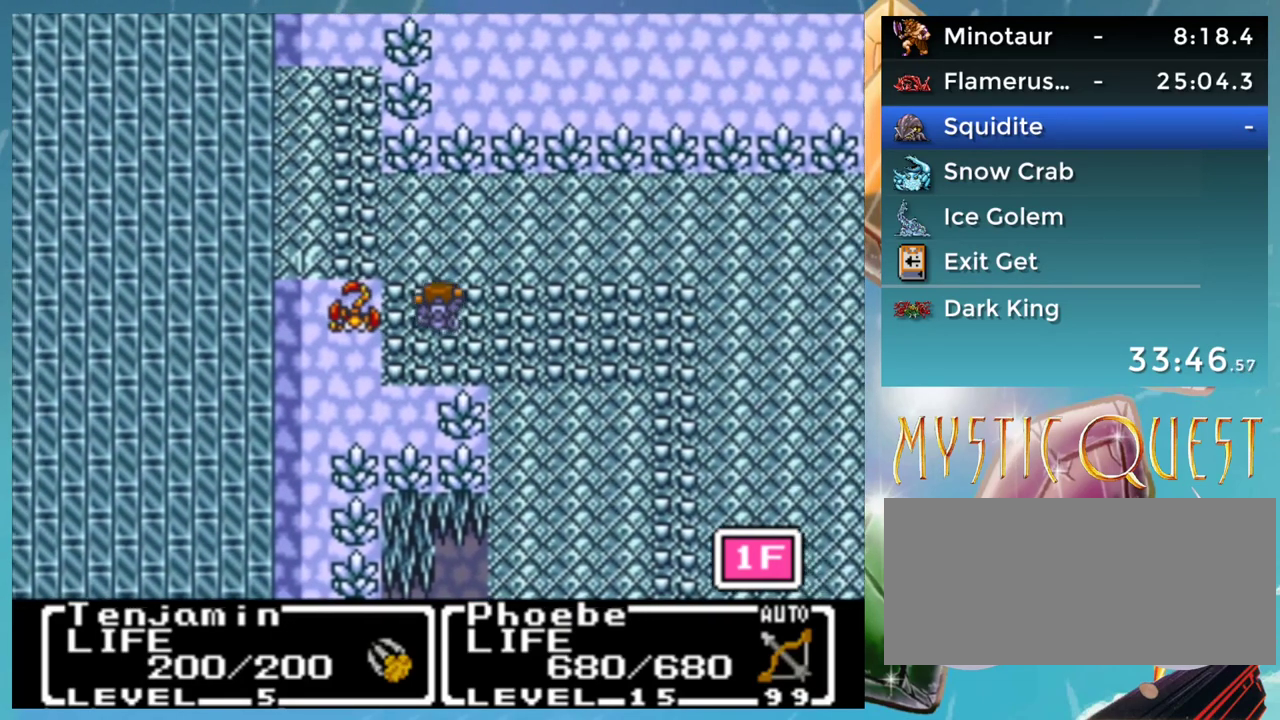
{"buttons": ["A"], "events": []}
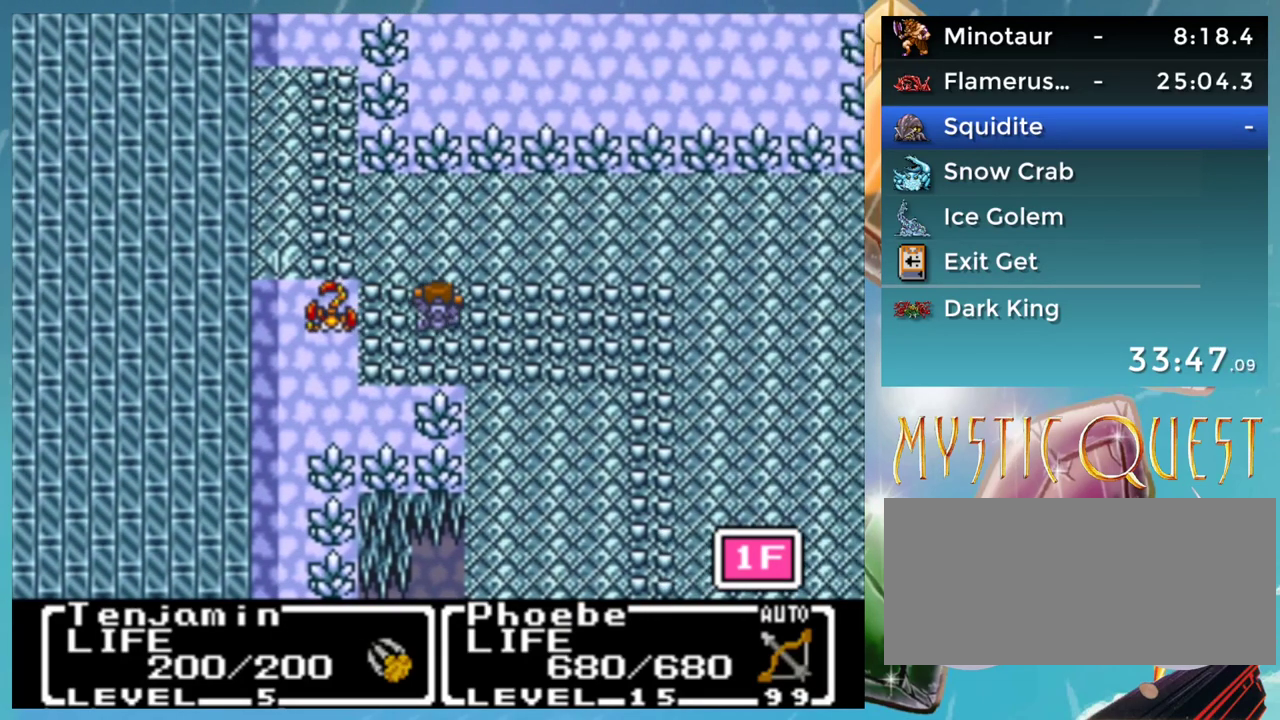
{"buttons": ["A"], "events": []}
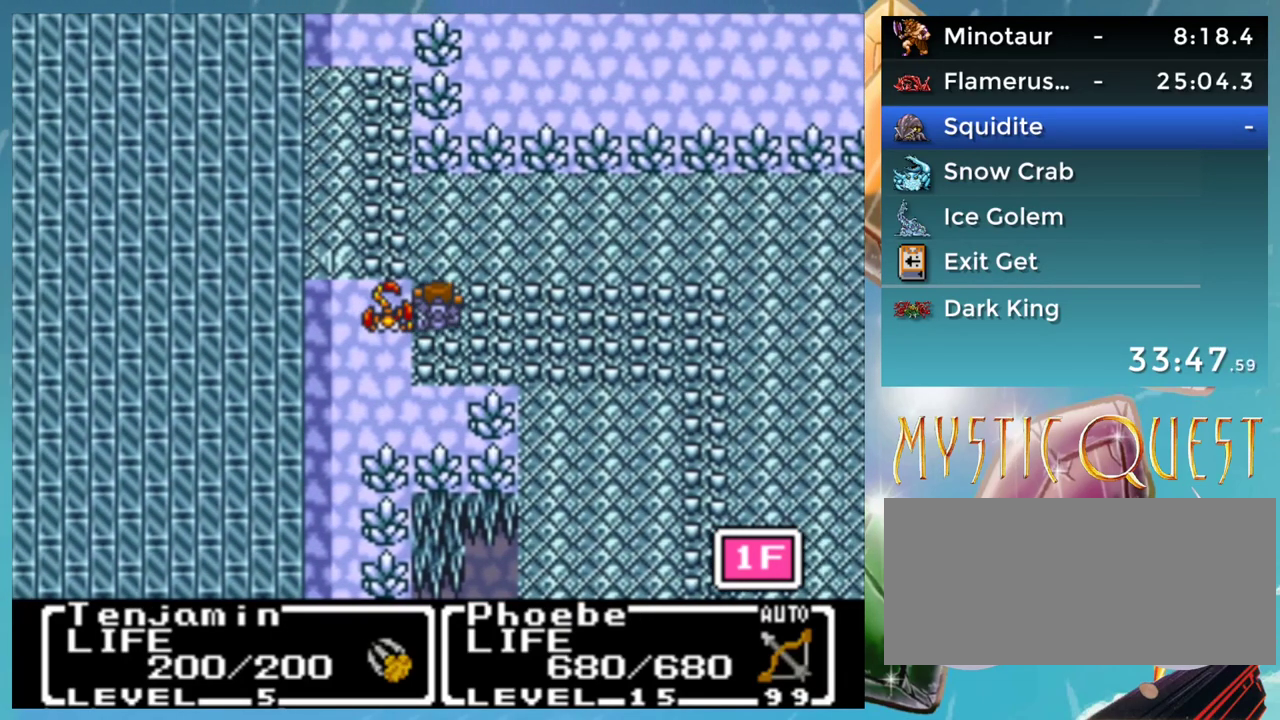
{"buttons": ["A"], "events": []}
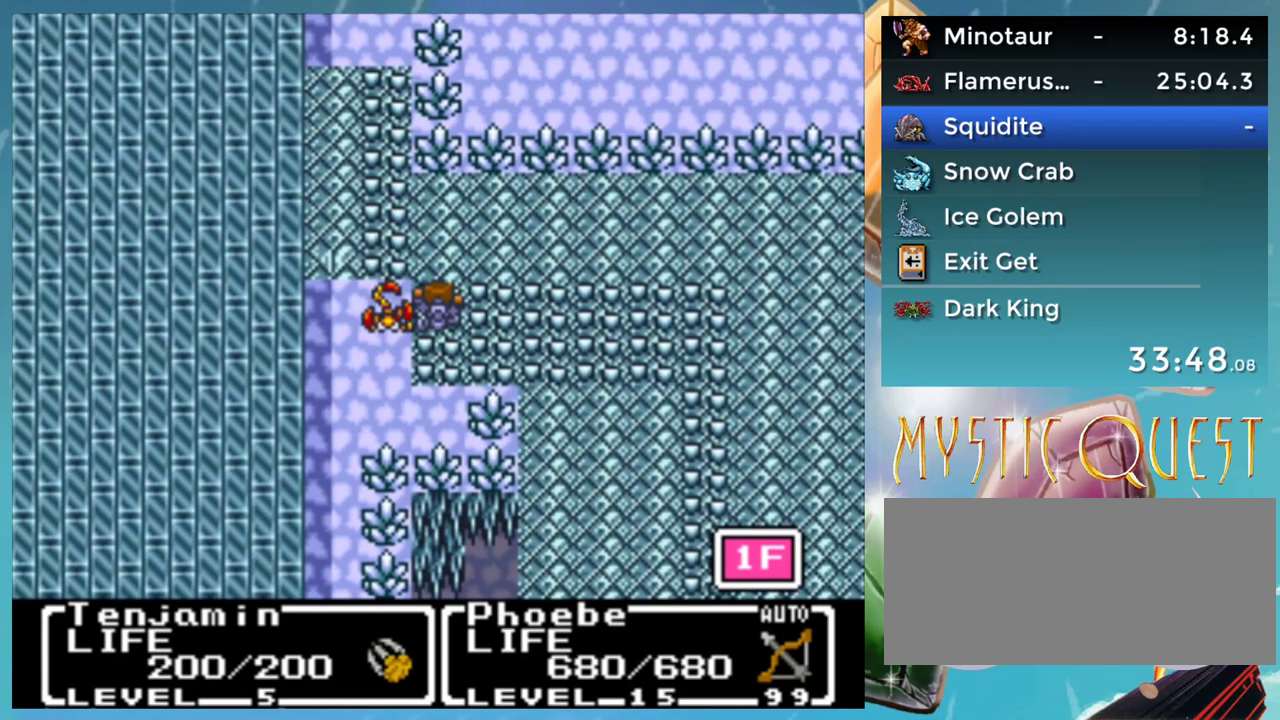
{"buttons": ["A"], "events": []}
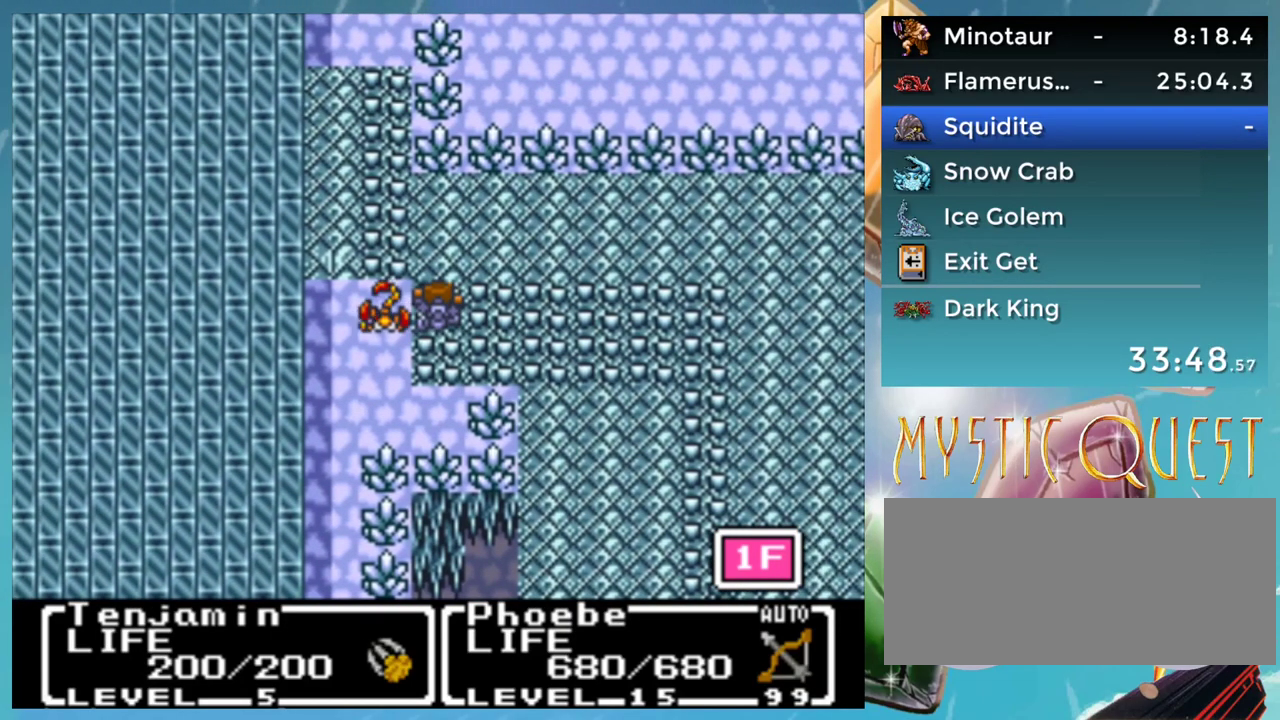
{"buttons": ["A"], "events": []}
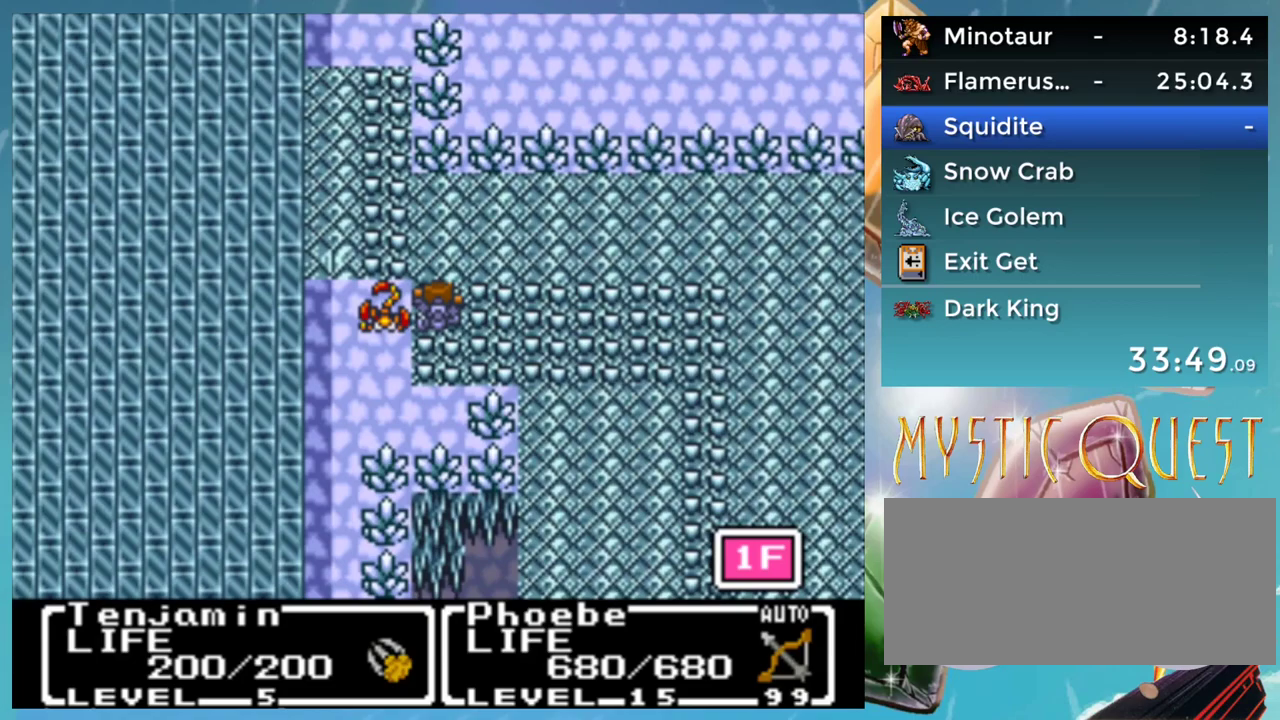
{"buttons": ["A"], "events": []}
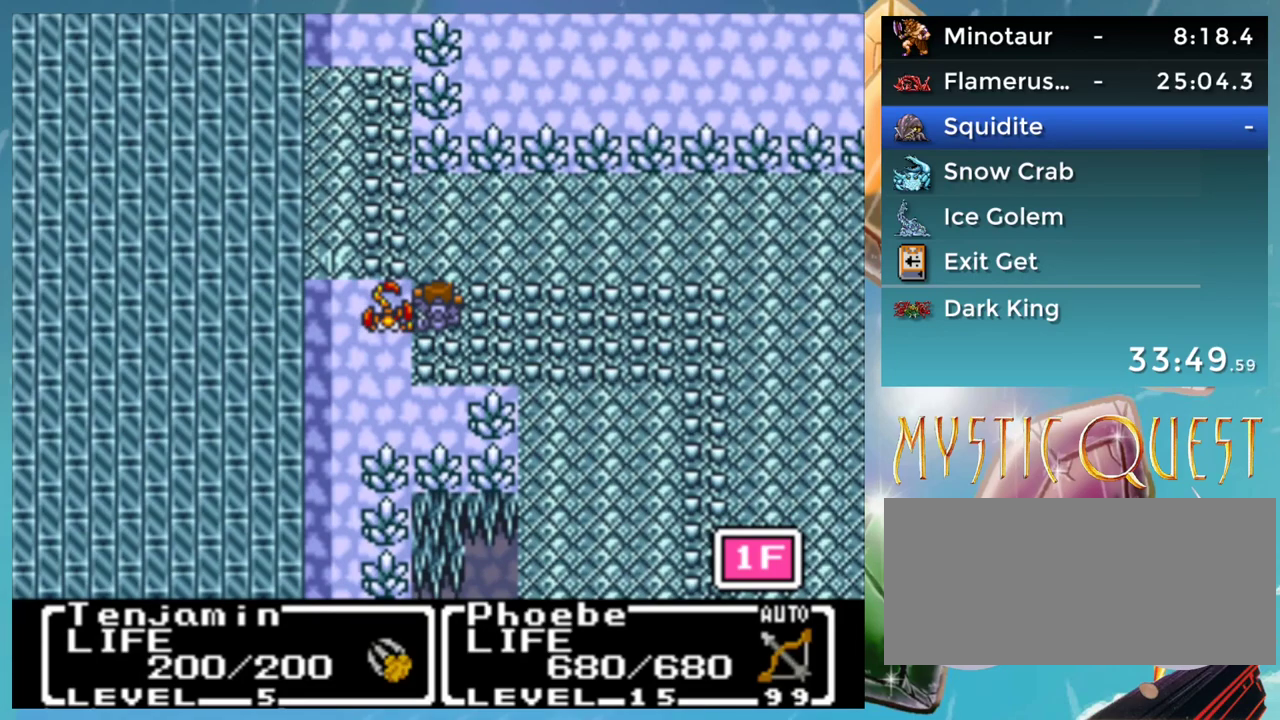
{"buttons": ["A"], "events": []}
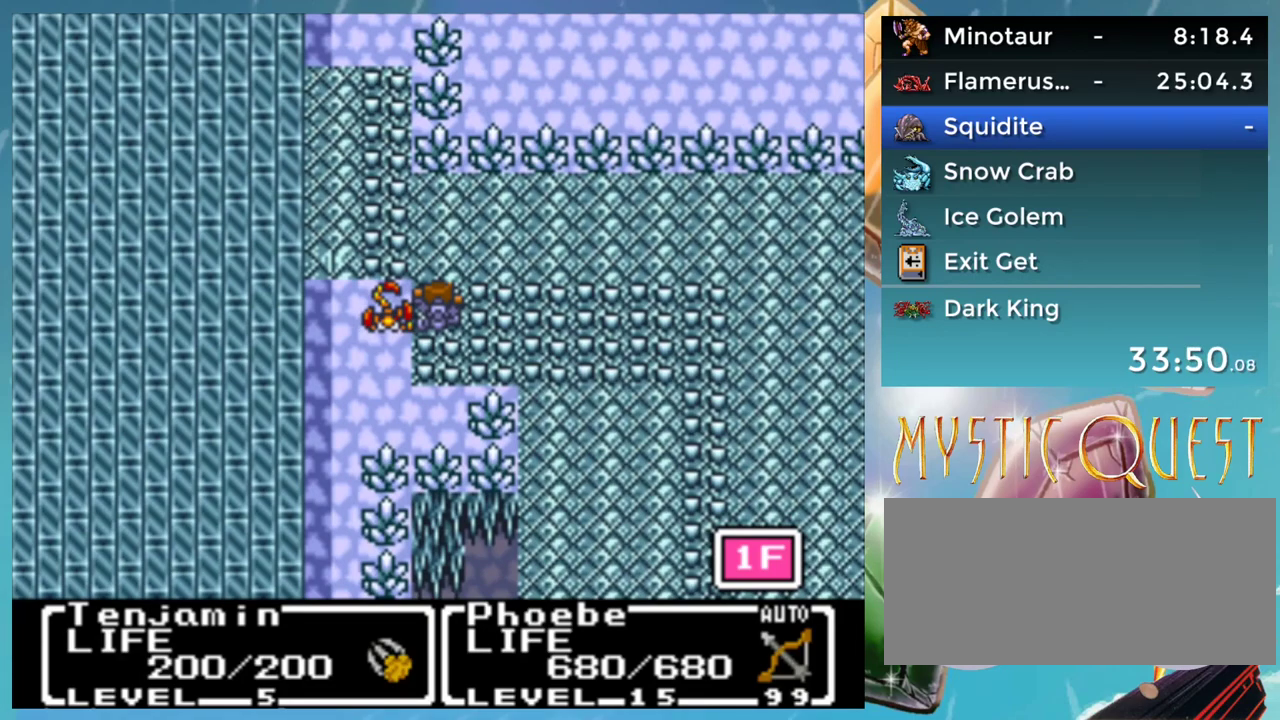
{"buttons": ["A"], "events": []}
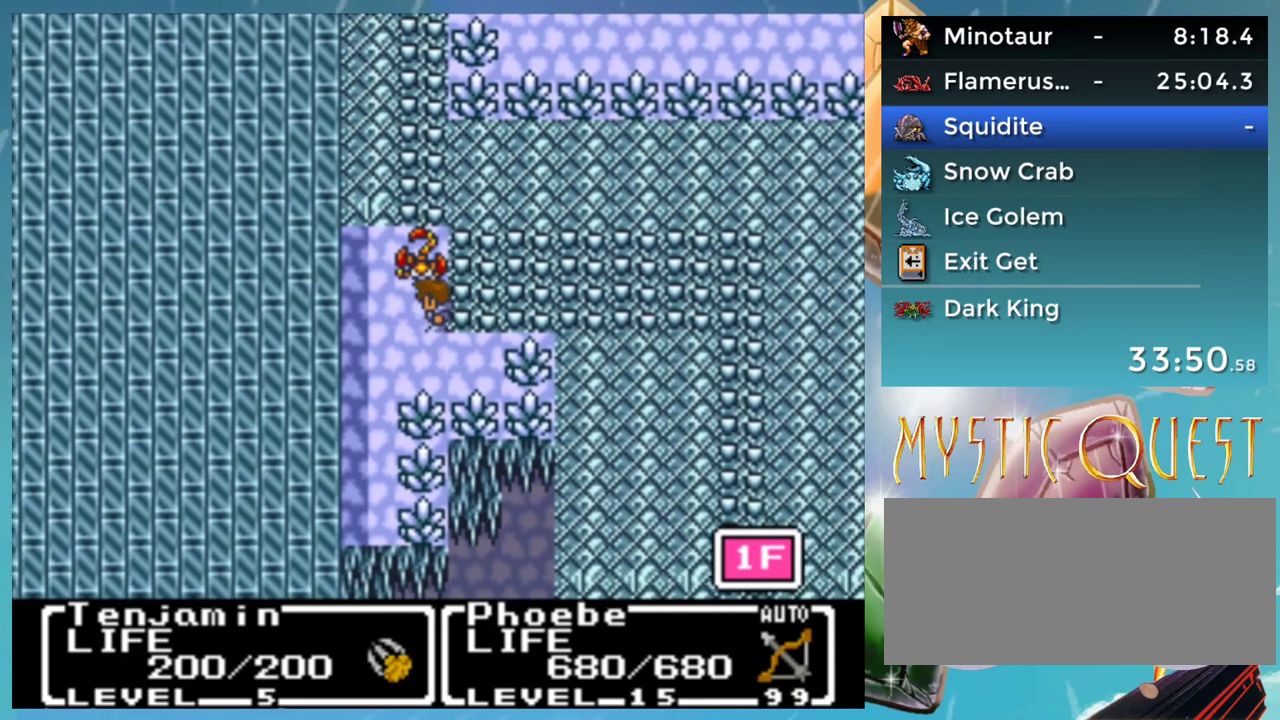
{"buttons": [], "events": [[500, "A", "up"]]}